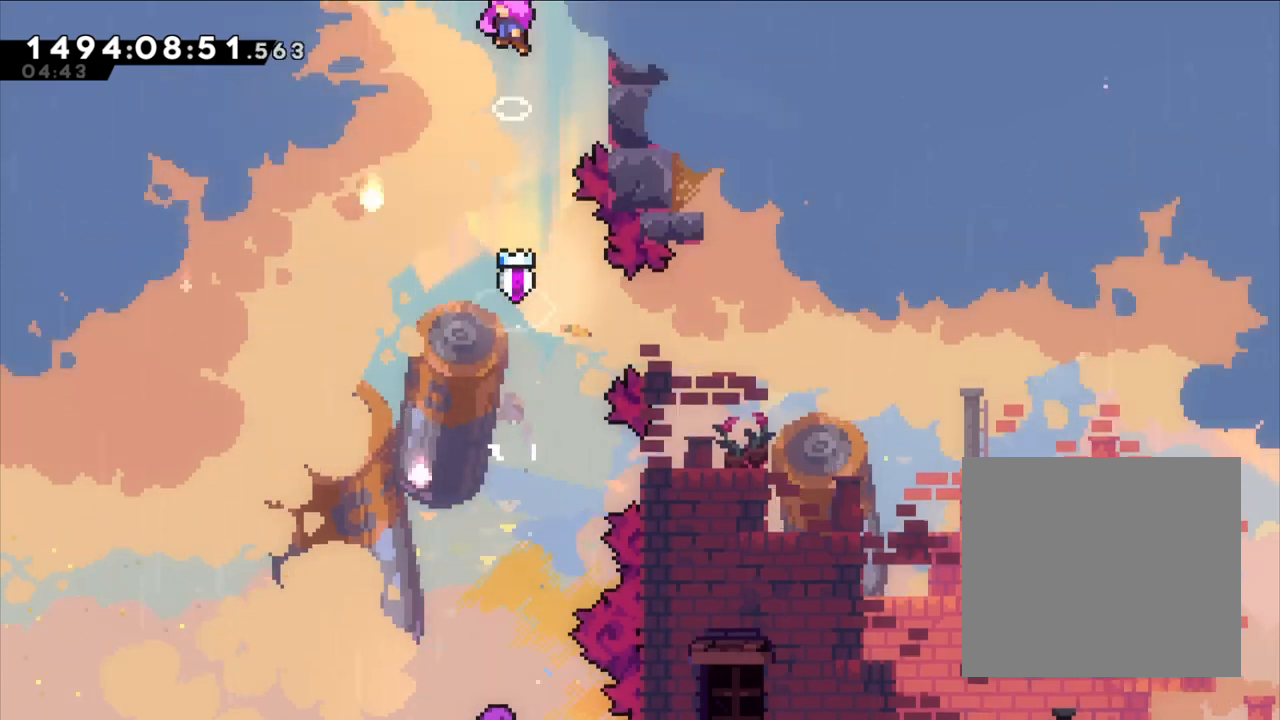
Gameplay with a controller (Nintendo layout); each line is a JSON object with the inputs held at the frame after it. "events" lists button and stick changes between this image and that frame as [ms after this image, input, new state], when the widget could be followed in between. Not read: L1 L3 R1 R3 SELECT.
{"buttons": [], "left_stick": "center", "right_stick": "center", "events": []}
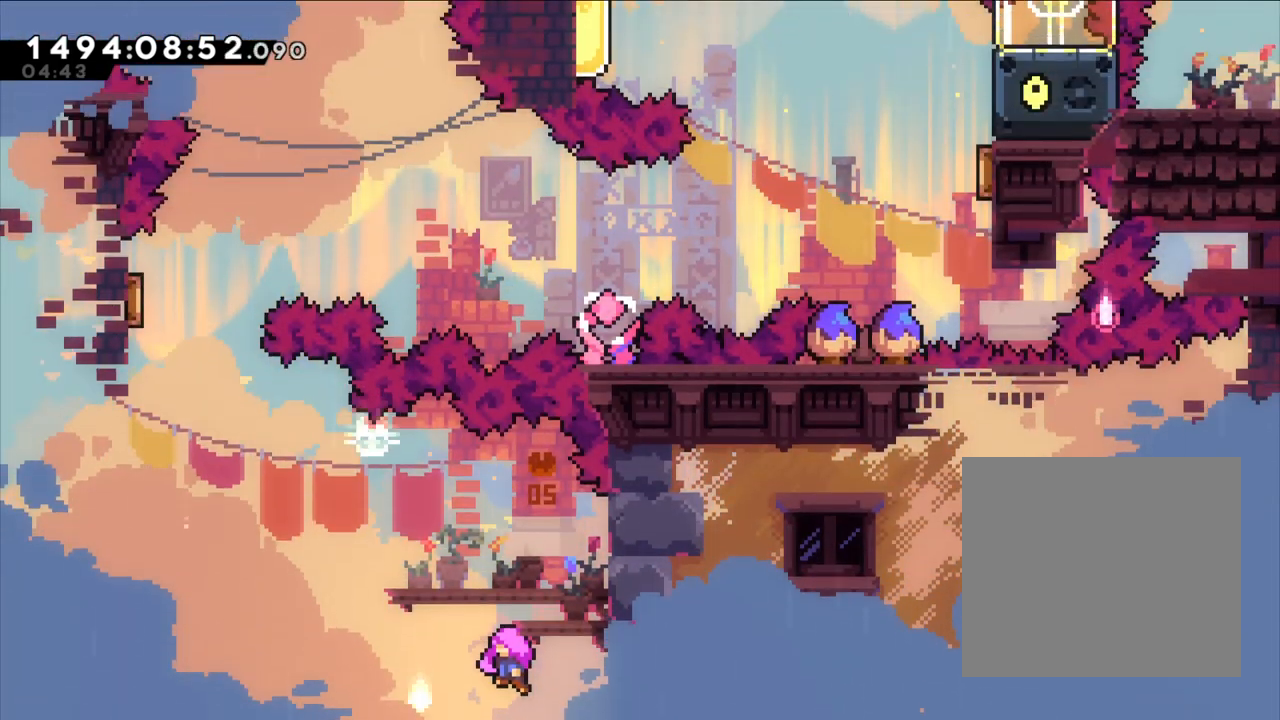
{"buttons": [], "left_stick": "center", "right_stick": "center", "events": []}
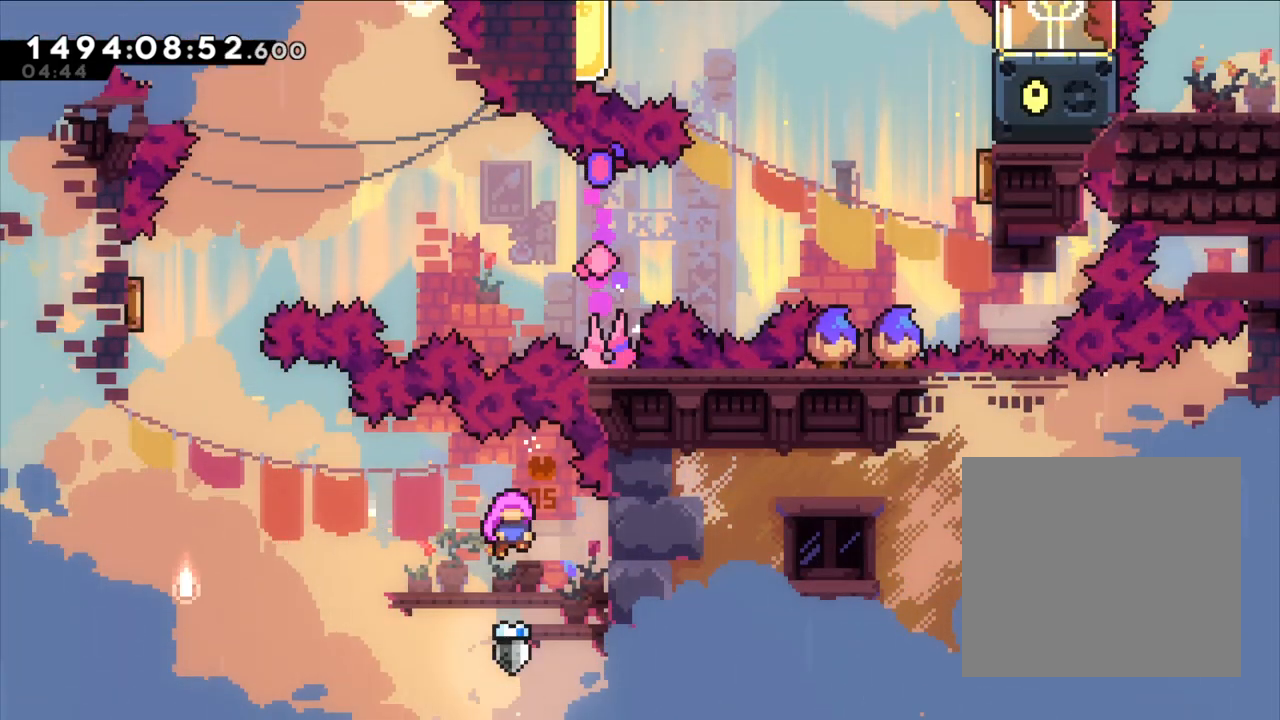
{"buttons": [], "left_stick": "center", "right_stick": "center", "events": []}
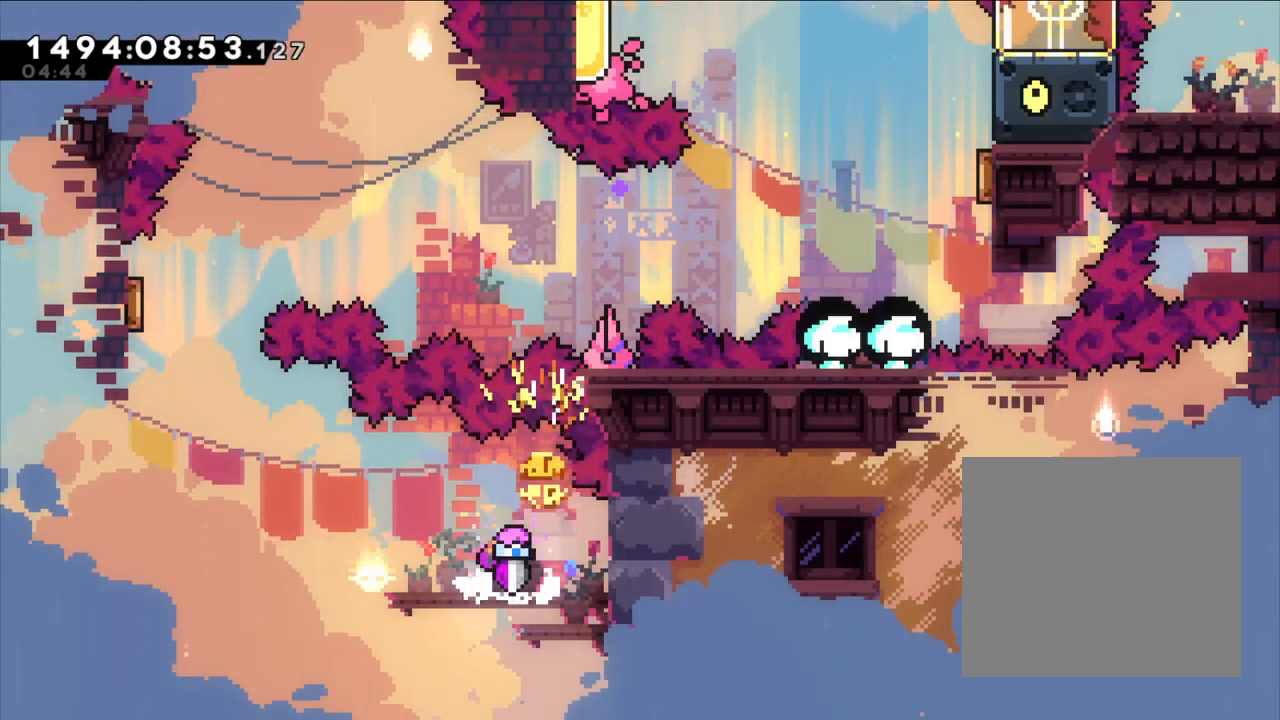
{"buttons": [], "left_stick": "center", "right_stick": "center", "events": [[333, "left_stick", "left"], [483, "left_stick", "center"]]}
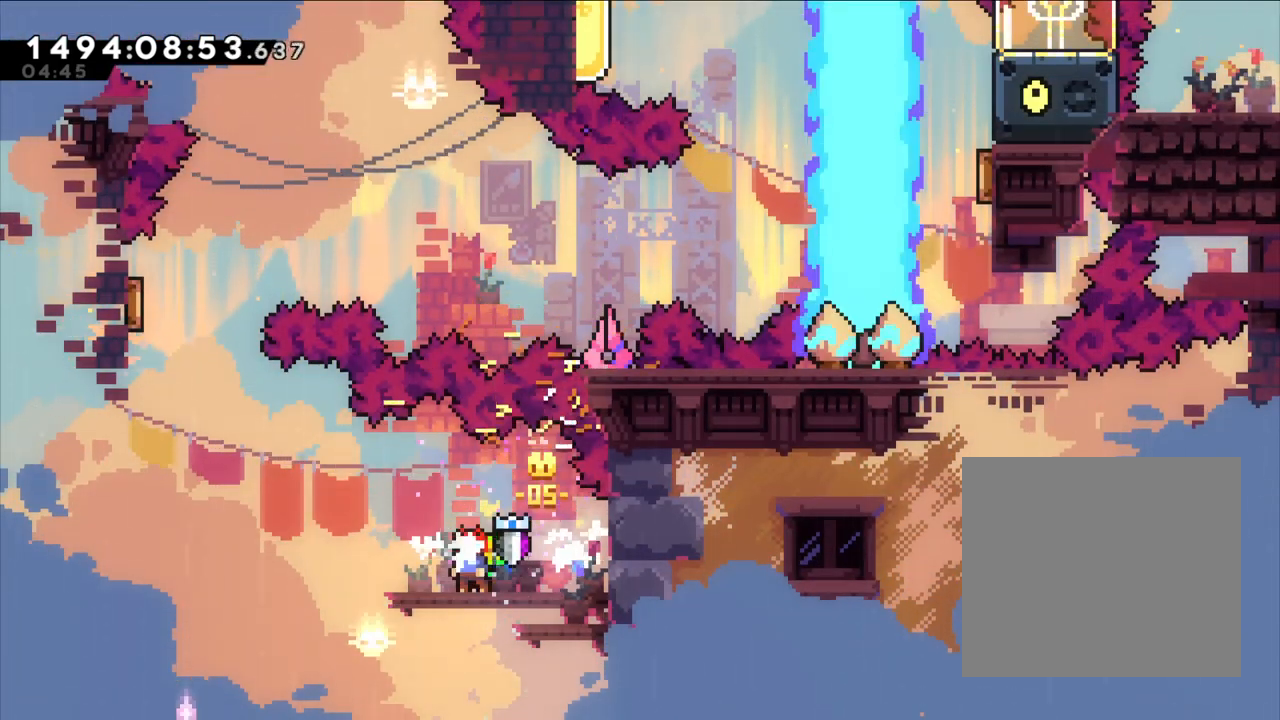
{"buttons": [], "left_stick": "left", "right_stick": "center", "events": [[467, "left_stick", "left"]]}
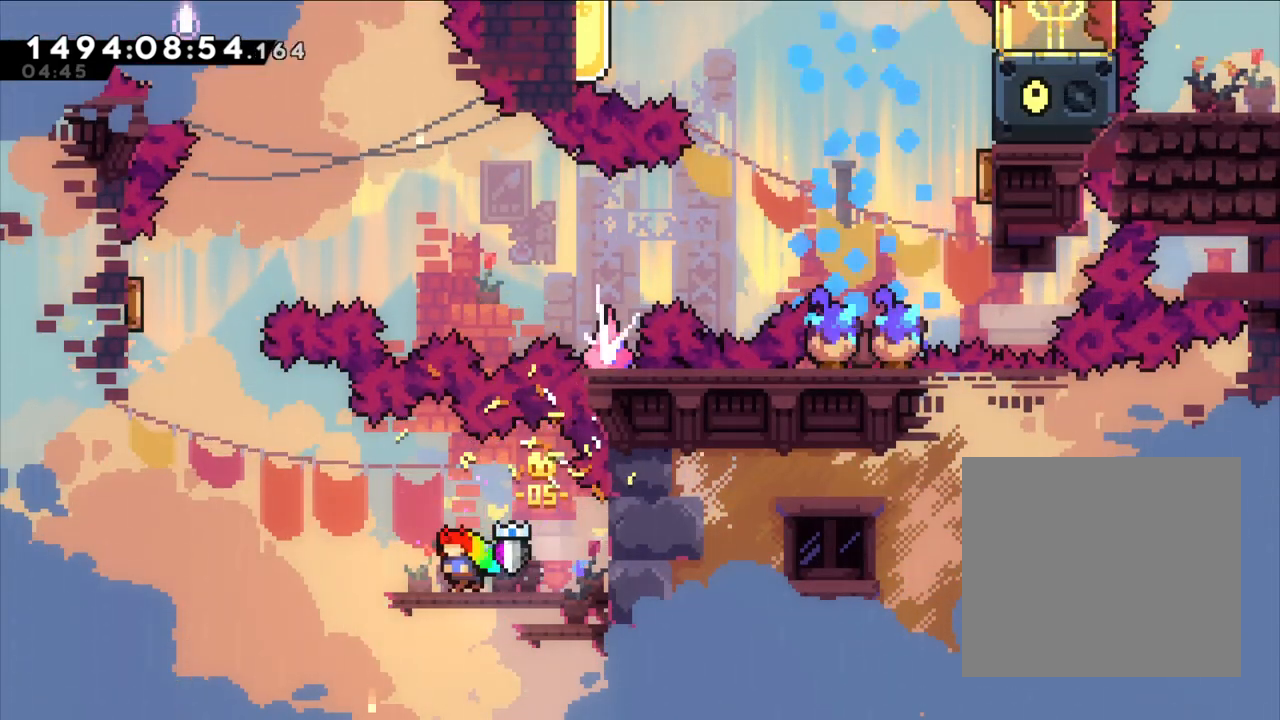
{"buttons": [], "left_stick": "center", "right_stick": "center", "events": [[50, "left_stick", "center"]]}
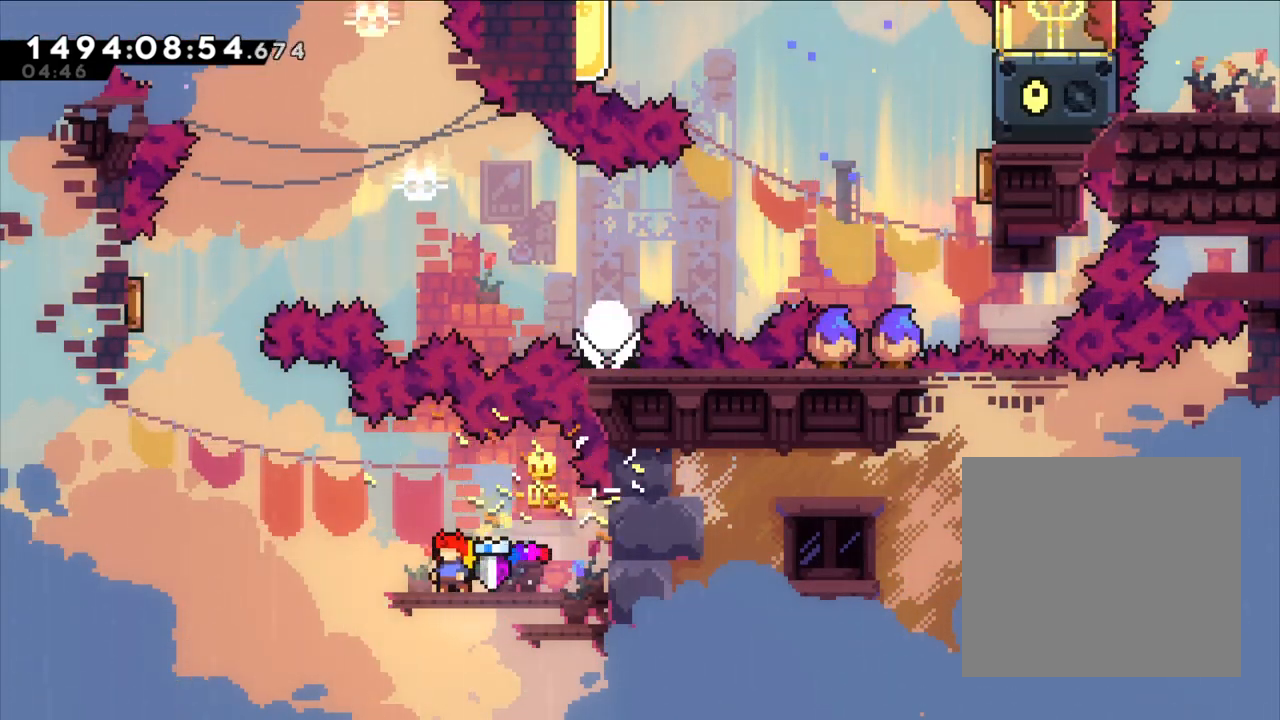
{"buttons": [], "left_stick": "center", "right_stick": "center", "events": []}
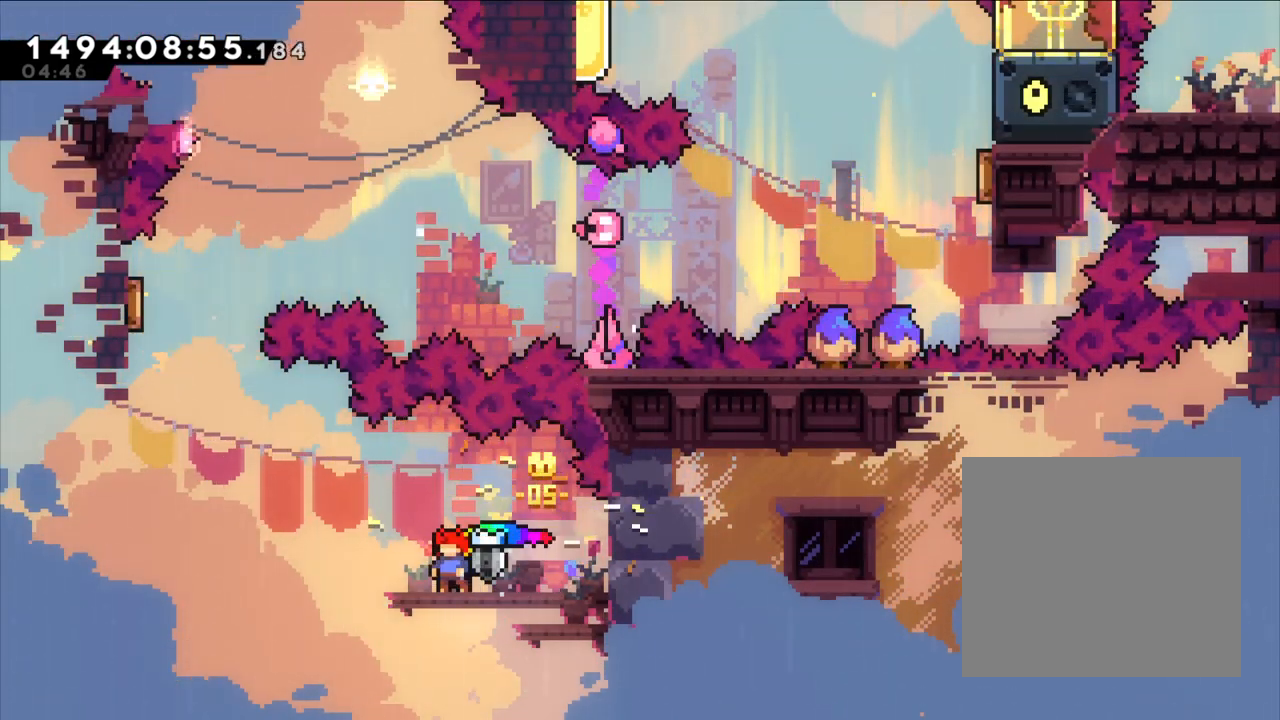
{"buttons": ["B"], "left_stick": "up-left", "right_stick": "center", "events": [[267, "left_stick", "up-left"], [417, "B", "down"]]}
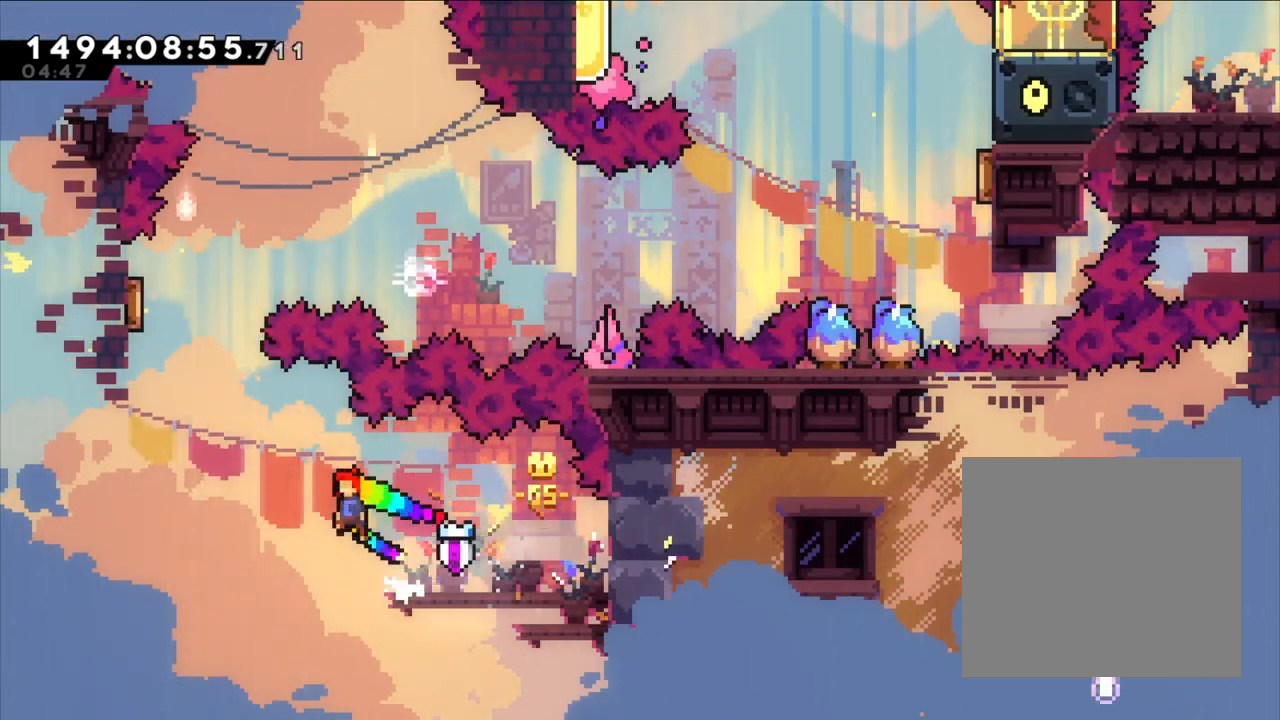
{"buttons": [], "left_stick": "up-left", "right_stick": "center", "events": [[67, "B", "up"], [300, "Y", "down"], [400, "Y", "up"]]}
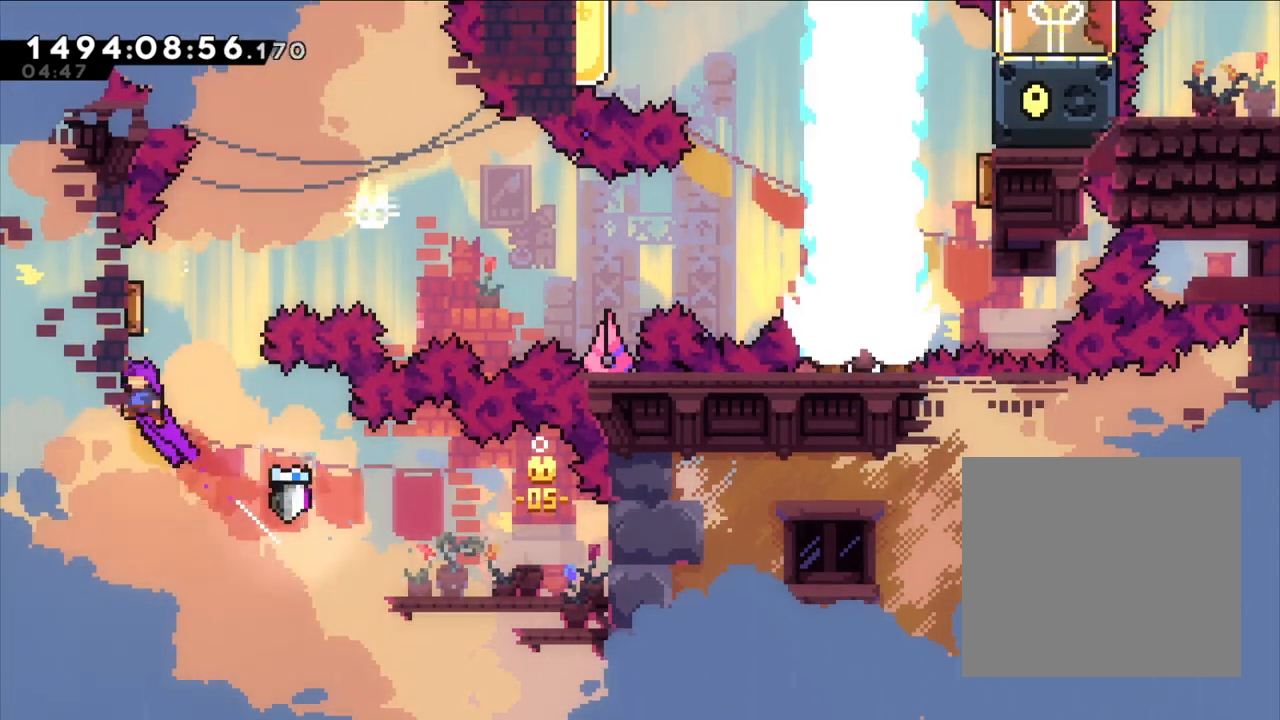
{"buttons": ["L2"], "left_stick": "center", "right_stick": "center", "events": [[17, "L2", "down"], [300, "left_stick", "center"]]}
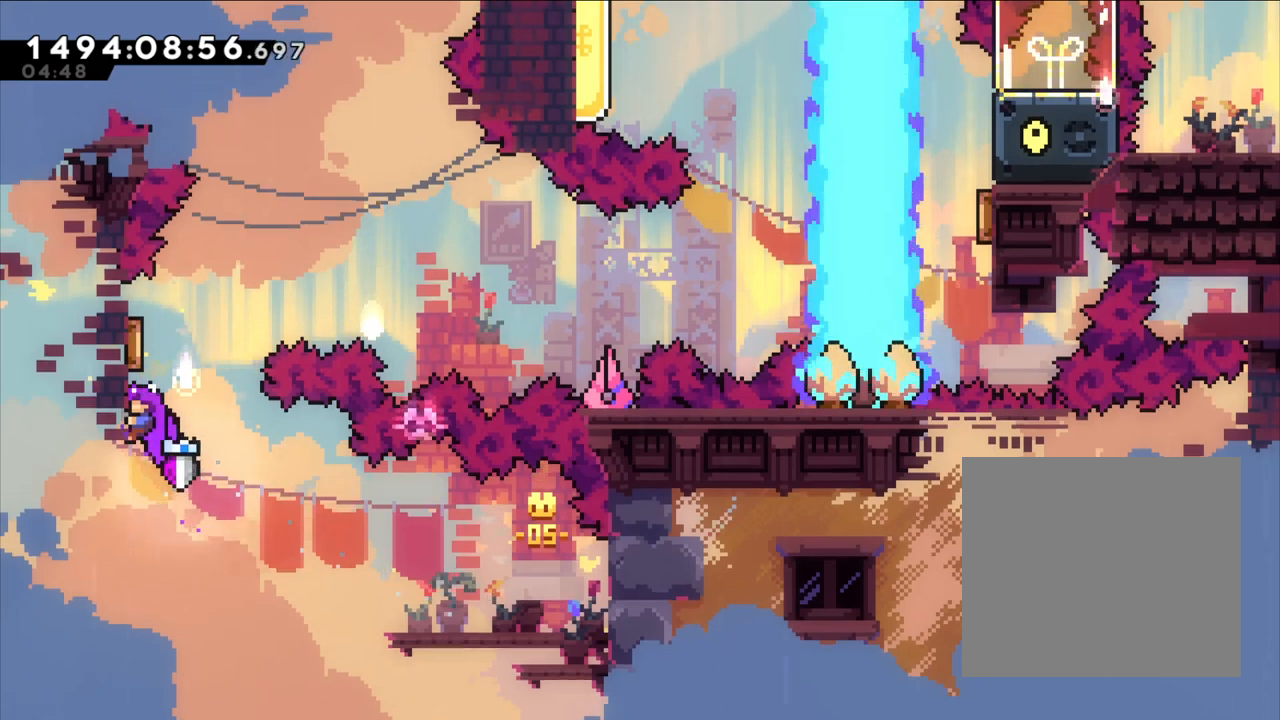
{"buttons": ["L2"], "left_stick": "center", "right_stick": "center", "events": []}
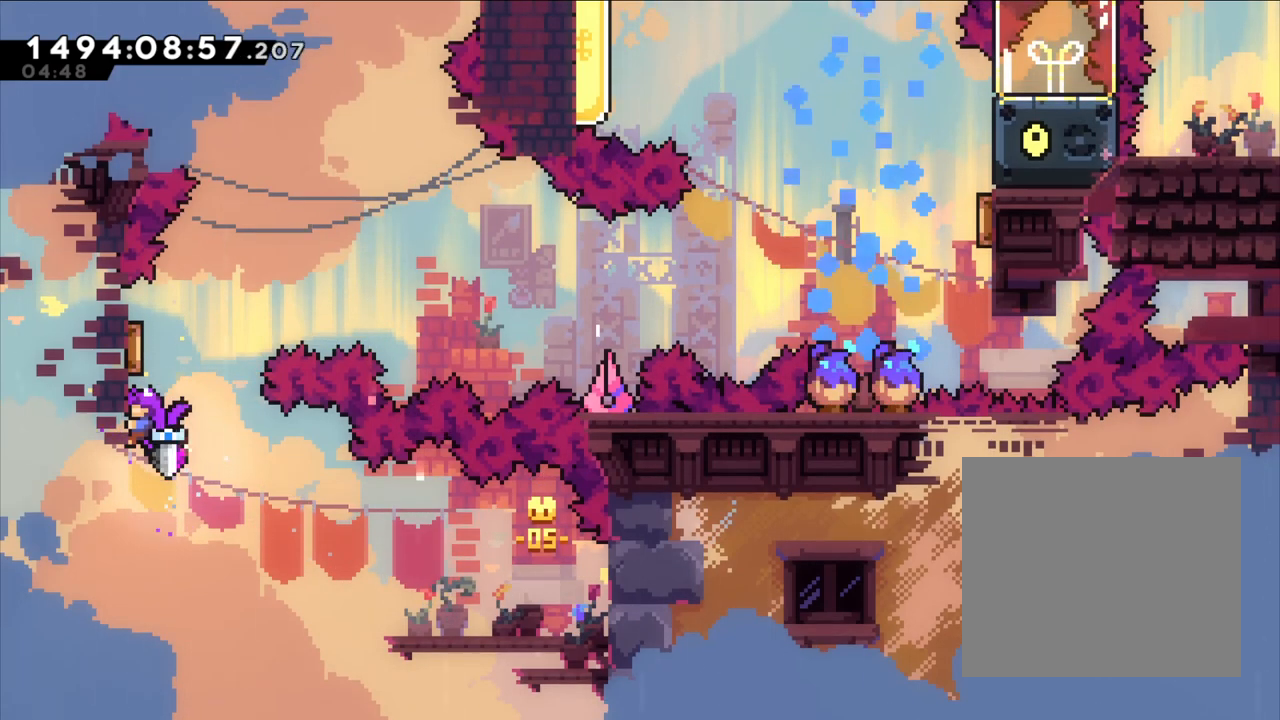
{"buttons": ["L2"], "left_stick": "center", "right_stick": "center", "events": []}
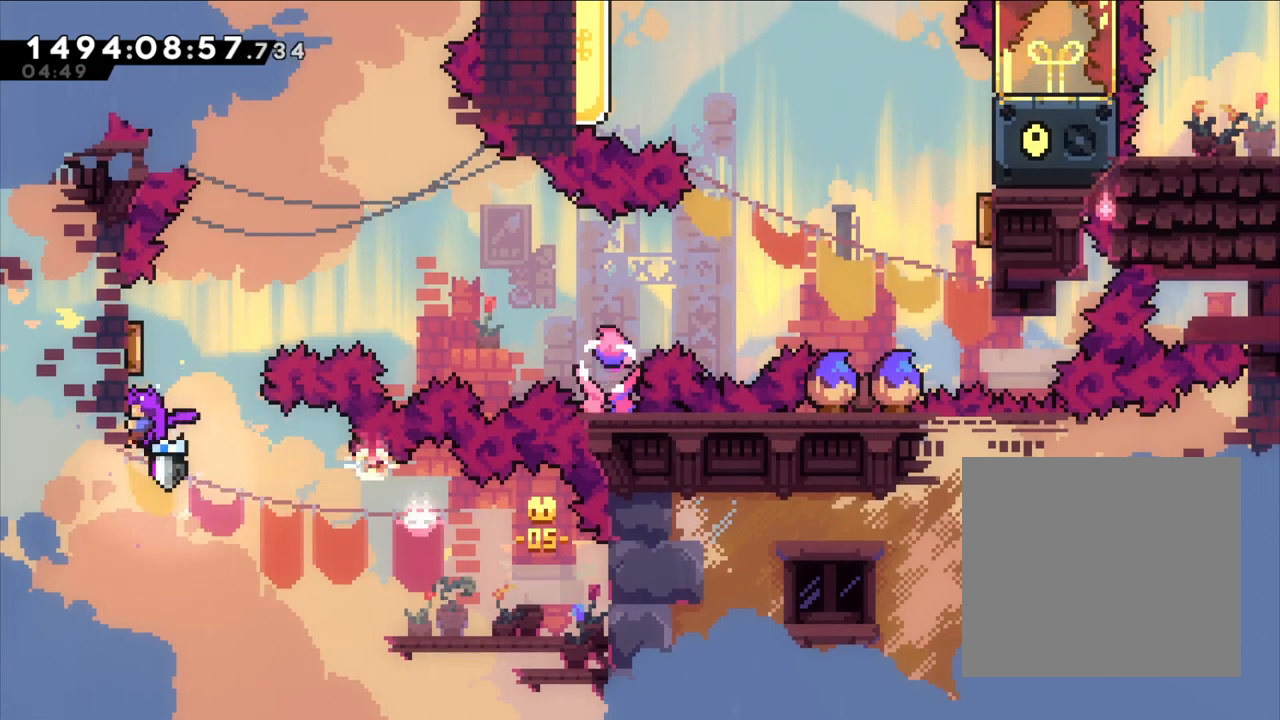
{"buttons": ["L2"], "left_stick": "center", "right_stick": "center", "events": []}
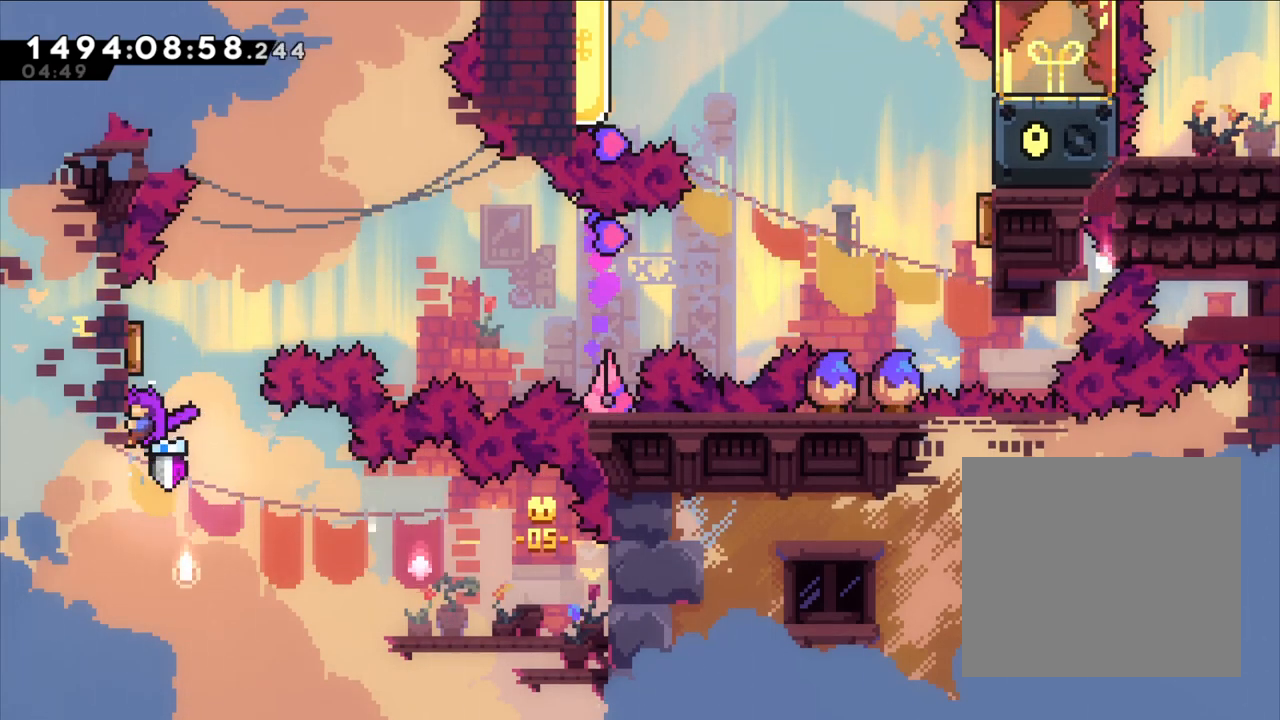
{"buttons": ["L2"], "left_stick": "center", "right_stick": "center", "events": []}
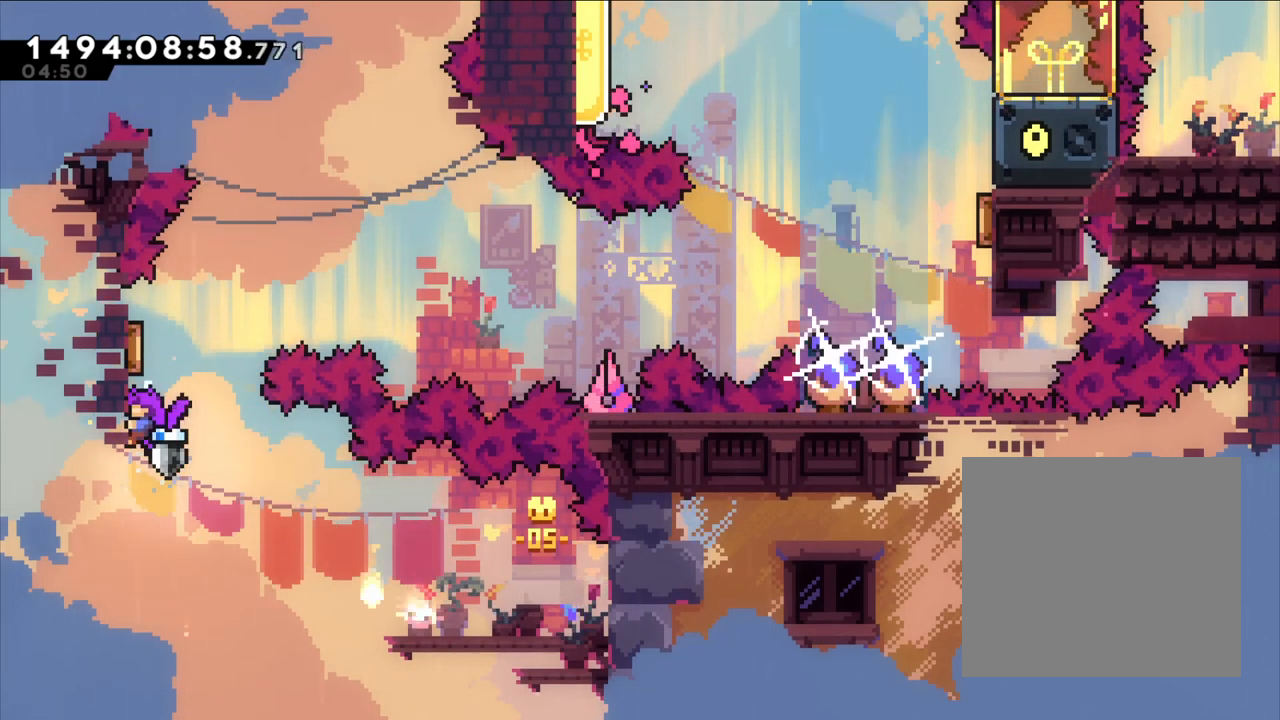
{"buttons": ["L2"], "left_stick": "center", "right_stick": "center", "events": []}
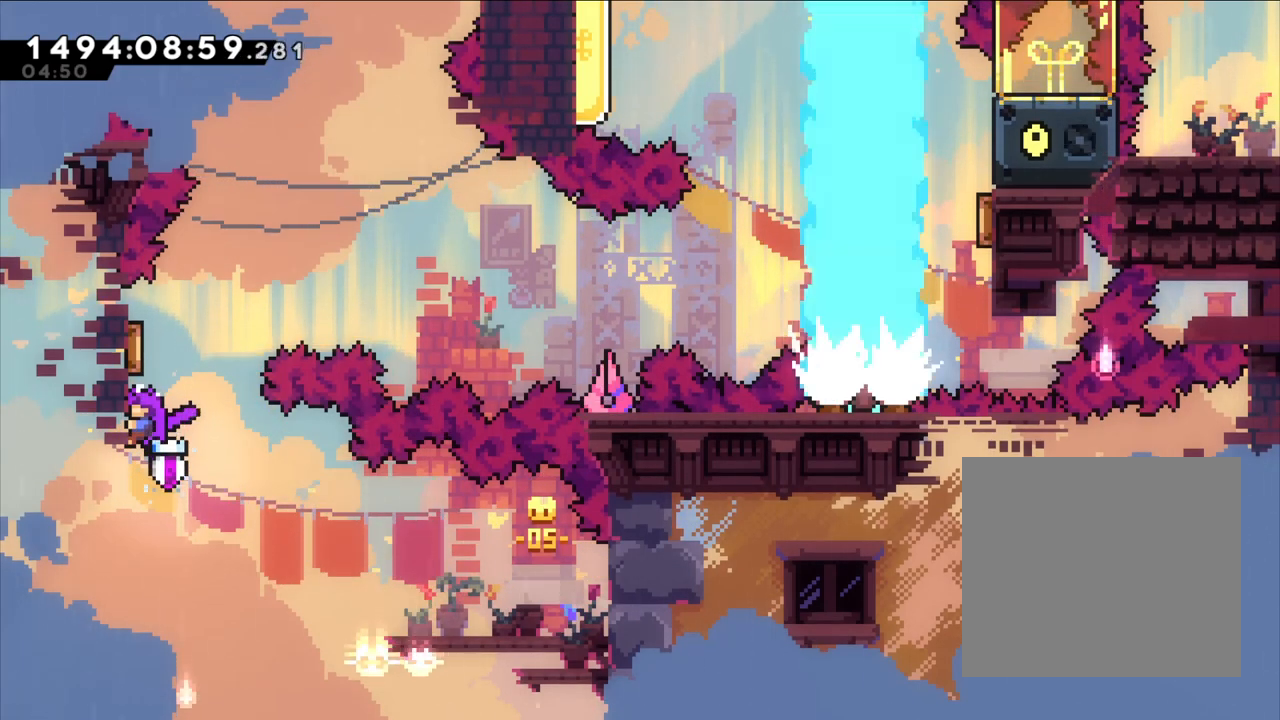
{"buttons": ["L2"], "left_stick": "center", "right_stick": "center", "events": []}
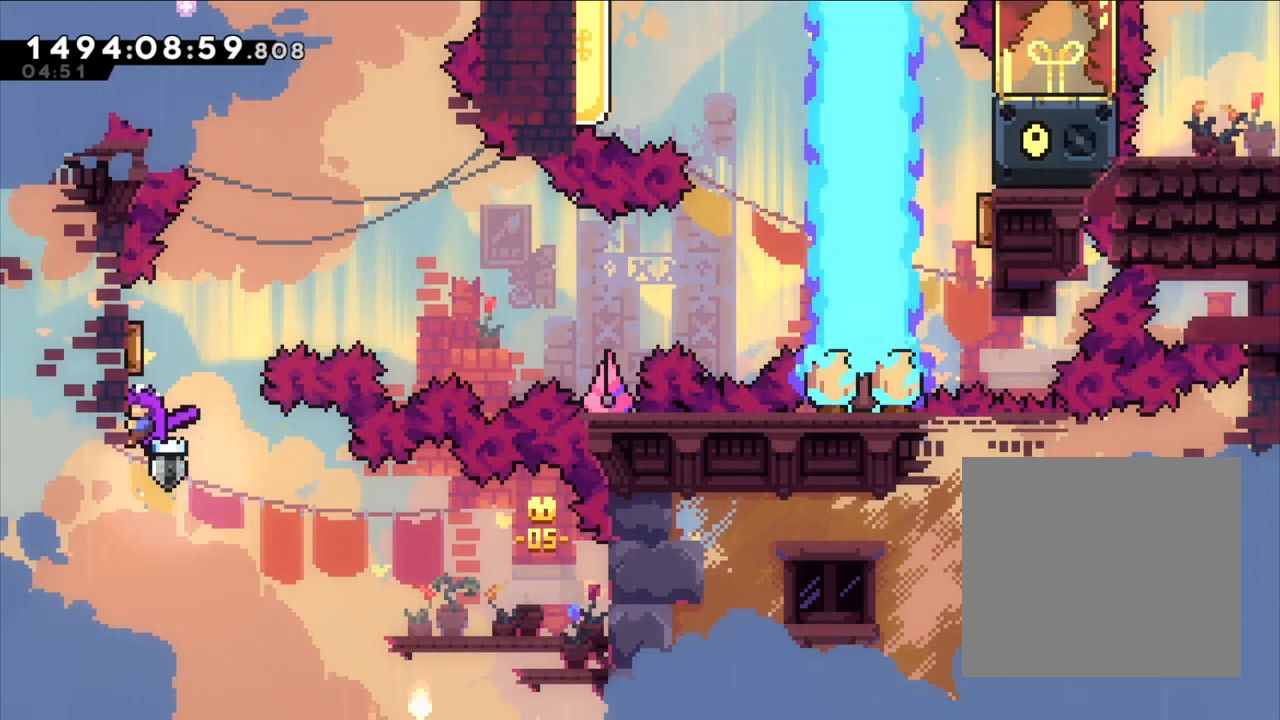
{"buttons": ["L2"], "left_stick": "center", "right_stick": "center", "events": []}
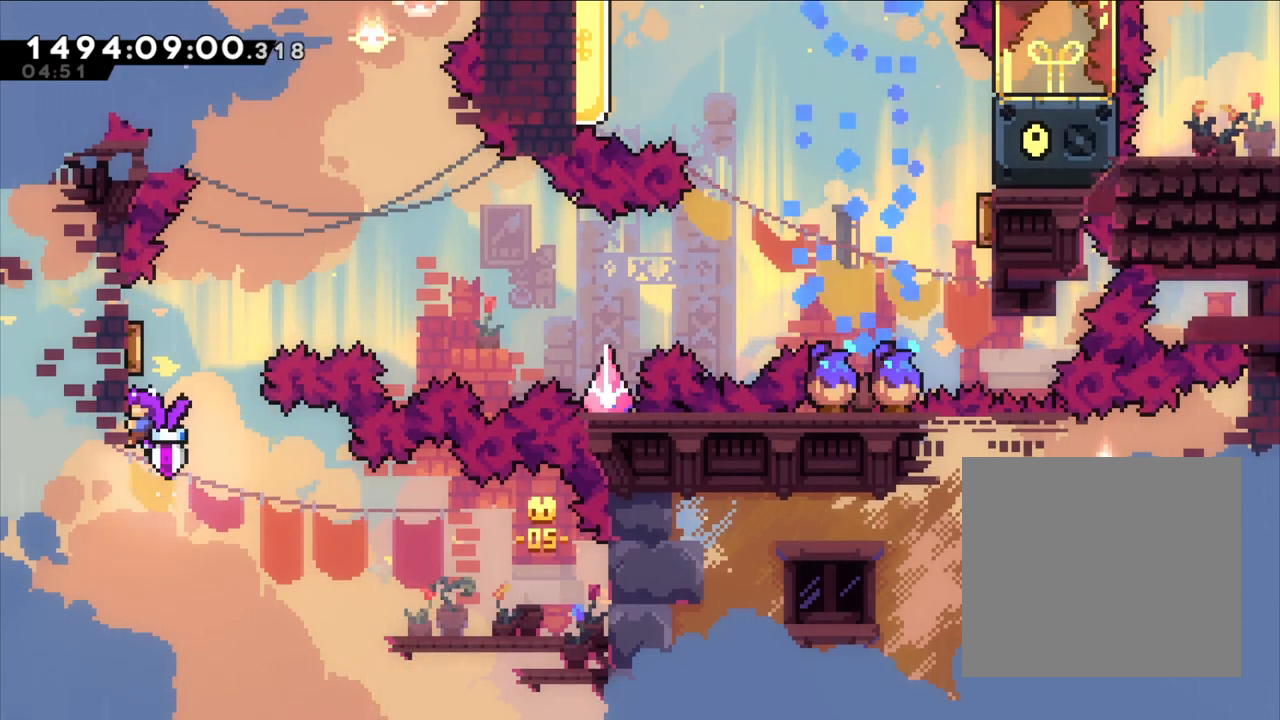
{"buttons": ["L2"], "left_stick": "center", "right_stick": "center", "events": []}
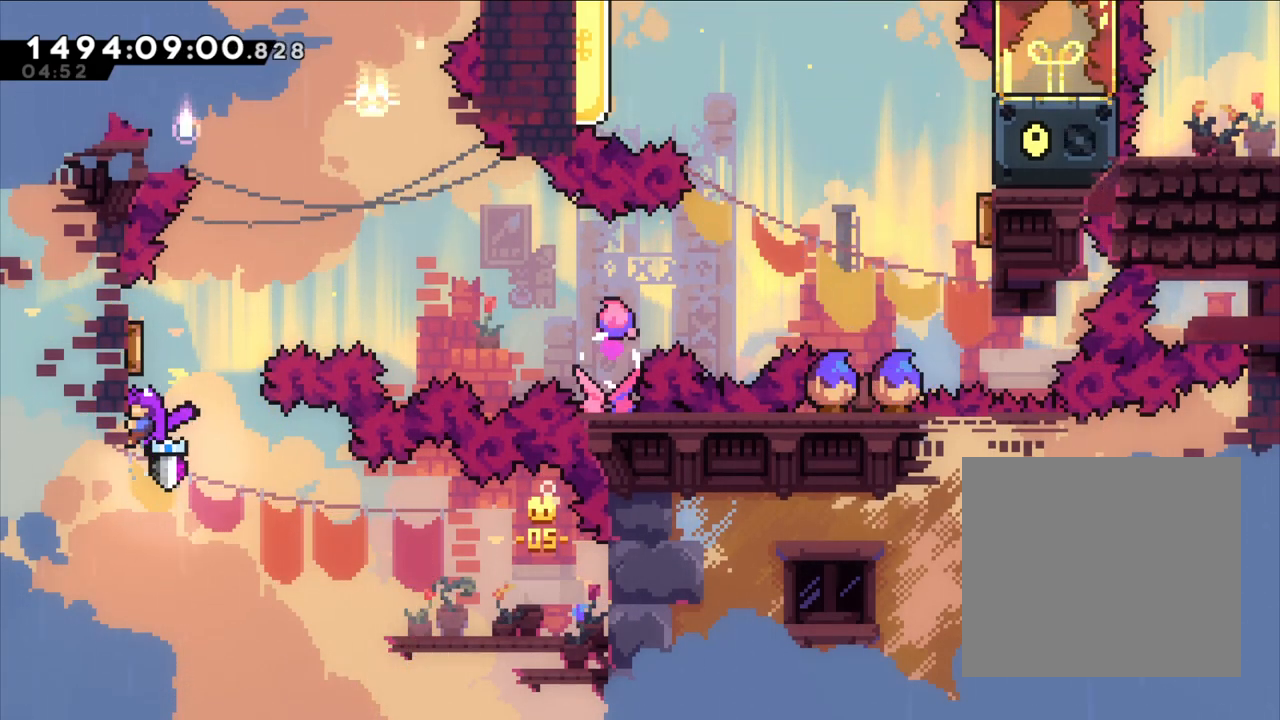
{"buttons": ["L2"], "left_stick": "center", "right_stick": "center", "events": []}
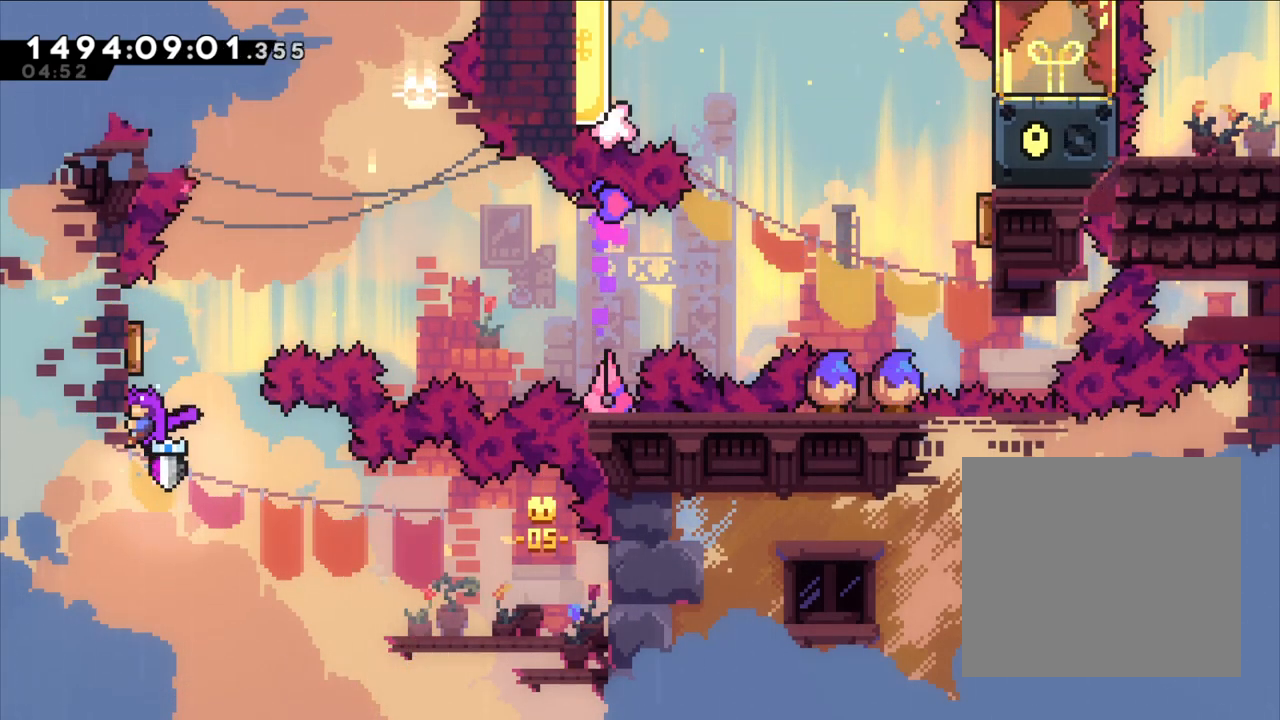
{"buttons": ["L2"], "left_stick": "center", "right_stick": "center", "events": []}
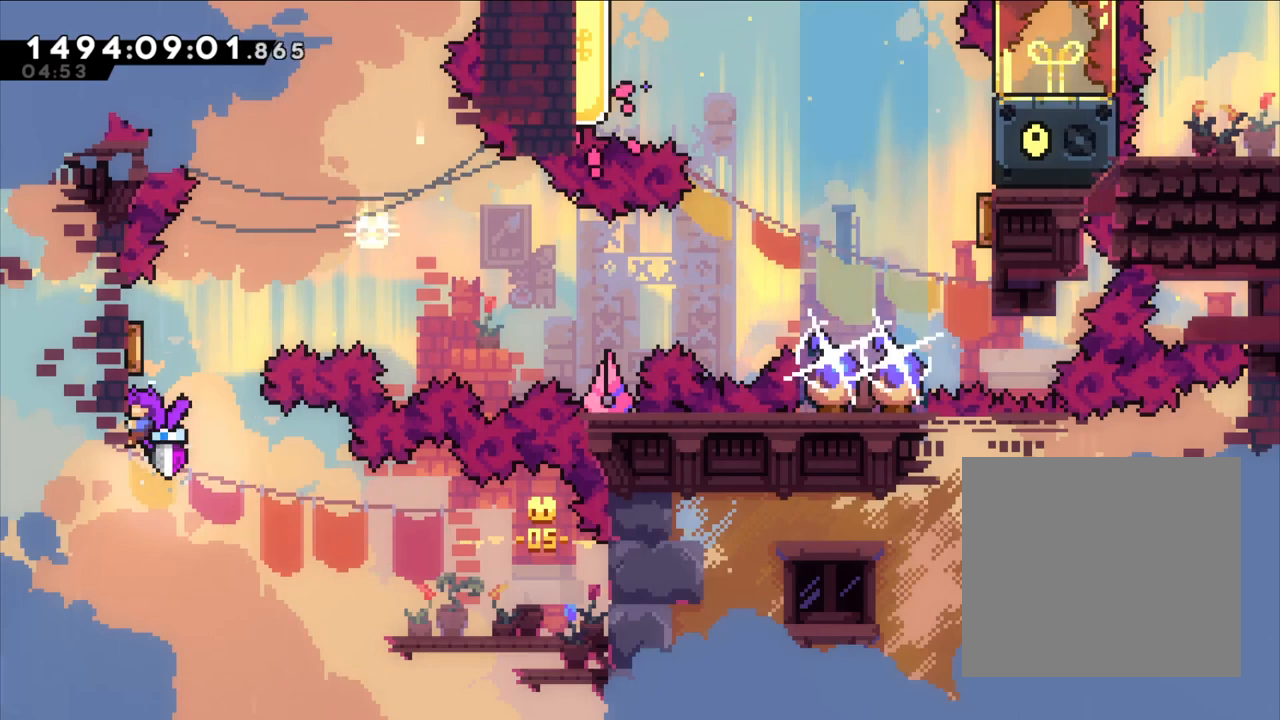
{"buttons": ["L2"], "left_stick": "center", "right_stick": "center", "events": []}
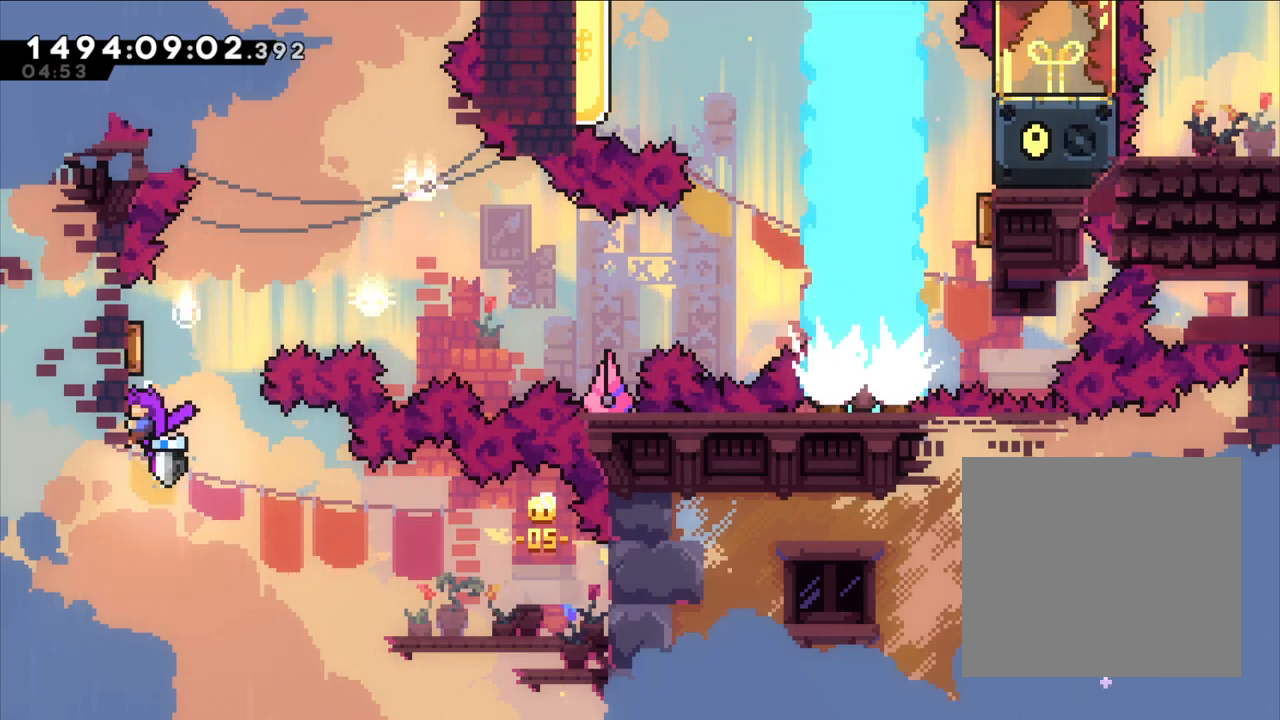
{"buttons": ["L2"], "left_stick": "center", "right_stick": "center", "events": []}
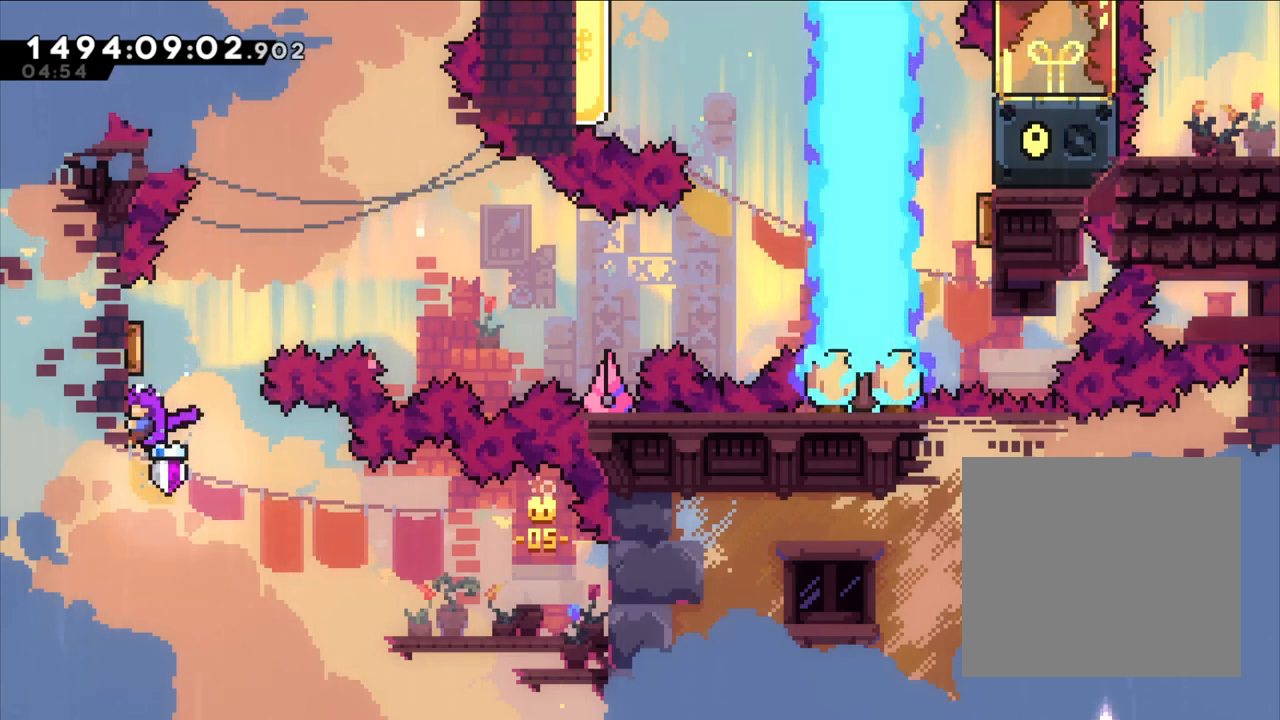
{"buttons": ["L2"], "left_stick": "center", "right_stick": "center", "events": []}
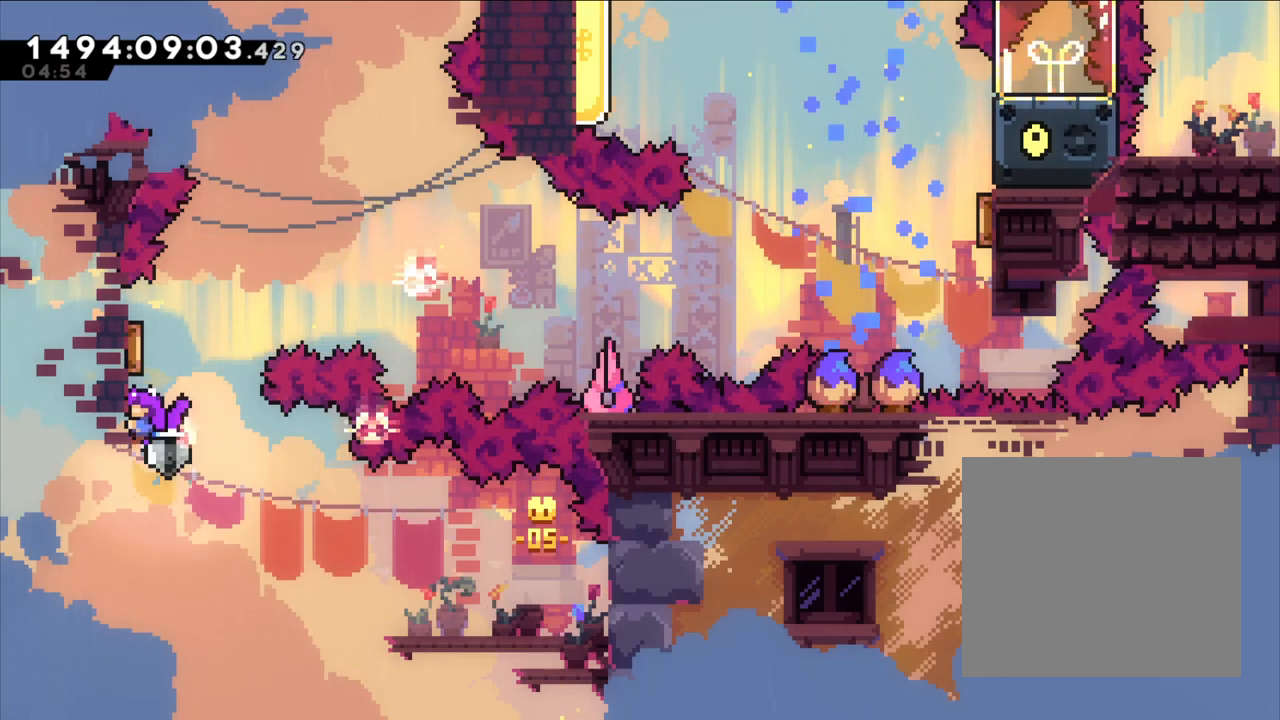
{"buttons": ["L2"], "left_stick": "center", "right_stick": "center", "events": []}
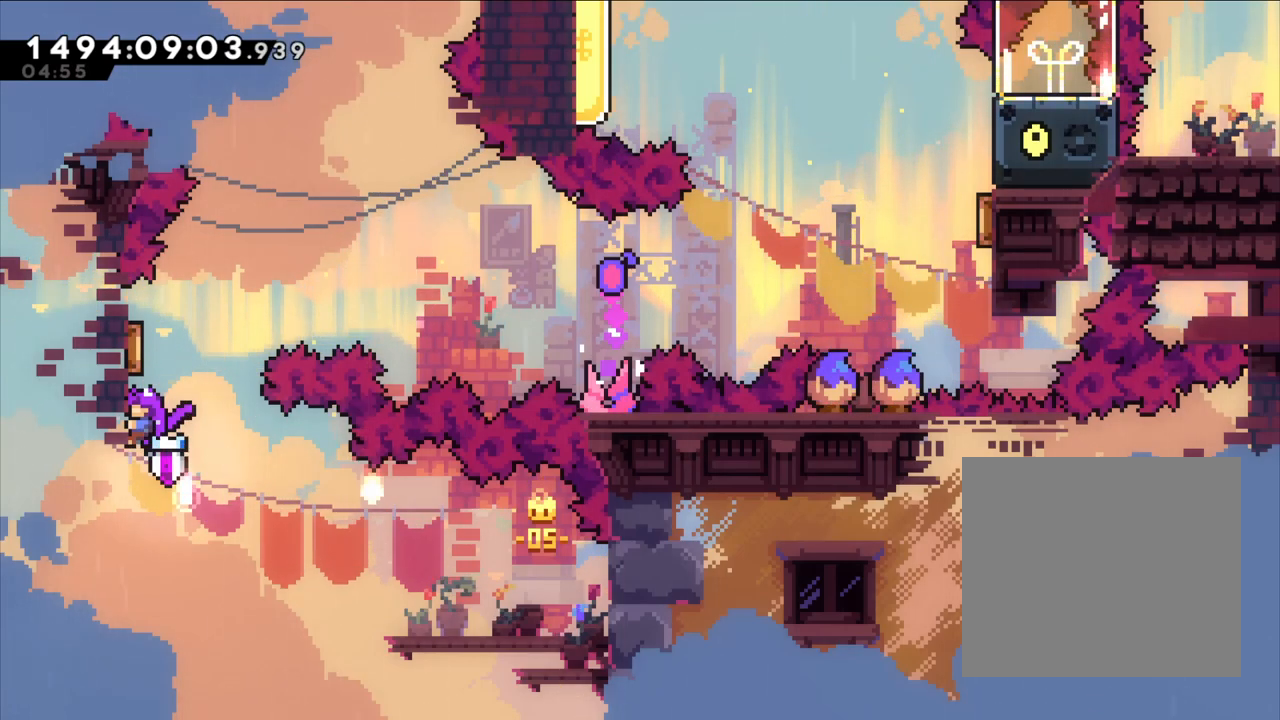
{"buttons": ["L2"], "left_stick": "center", "right_stick": "center", "events": []}
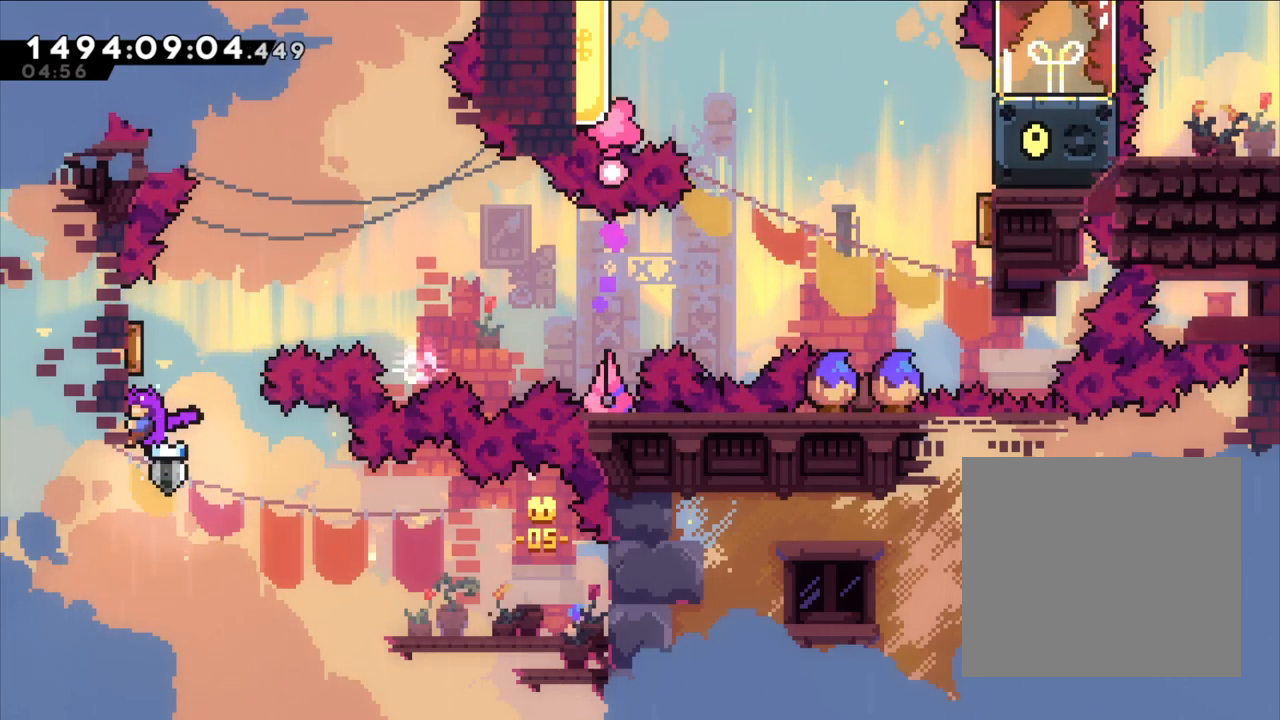
{"buttons": ["L2"], "left_stick": "center", "right_stick": "center", "events": []}